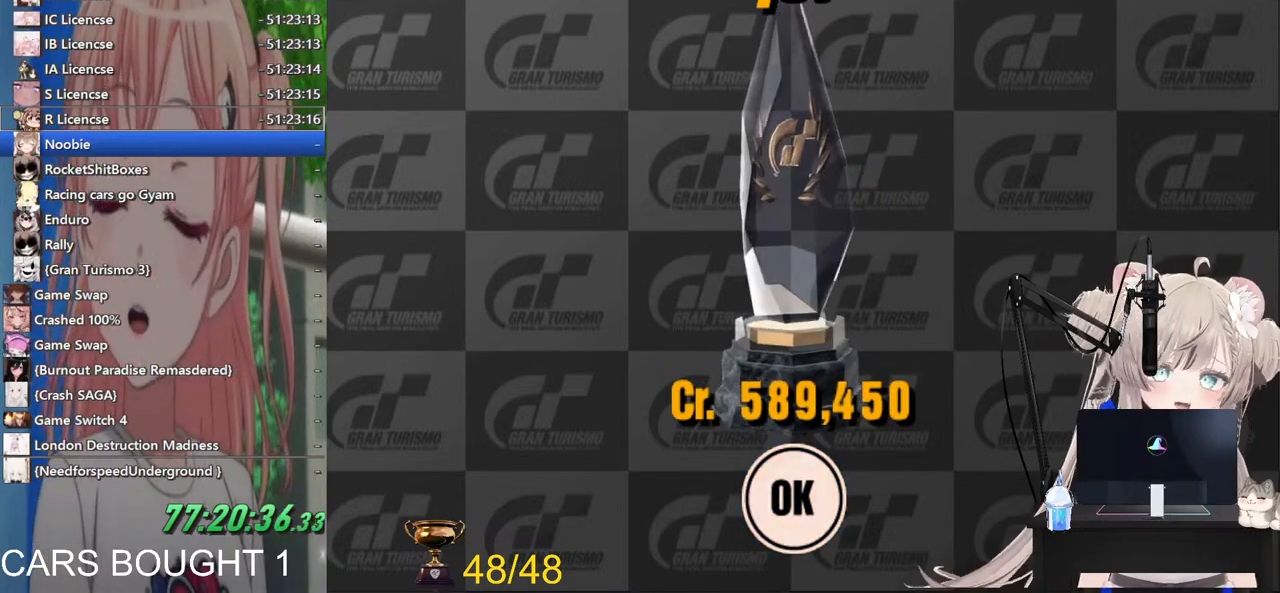
Gameplay with a controller (PlayStation layout); each line is a JSON object with the inputs held at the frame after it. "events" lists button and stick changes between this image and that frame as [ms after this image, input, new state], when the widget could be followed in between.
{"buttons": [], "left_stick": "center", "right_stick": "center", "events": [[267, "CROSS", "down"], [417, "CROSS", "up"]]}
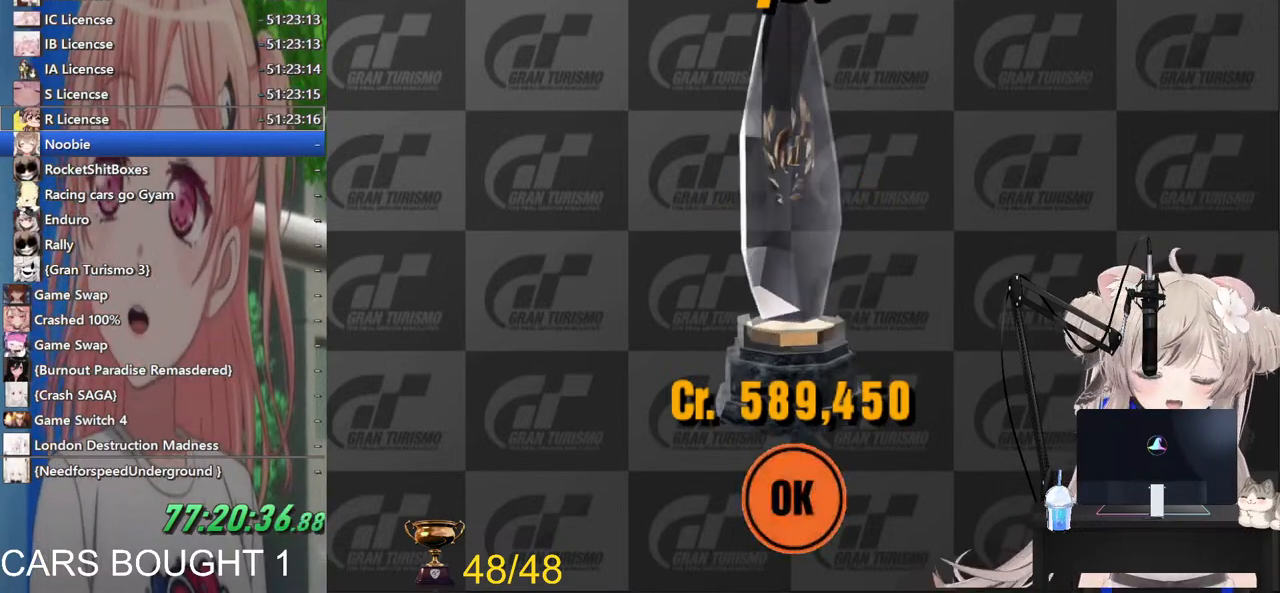
{"buttons": [], "left_stick": "center", "right_stick": "center", "events": [[267, "CROSS", "down"], [383, "CROSS", "up"]]}
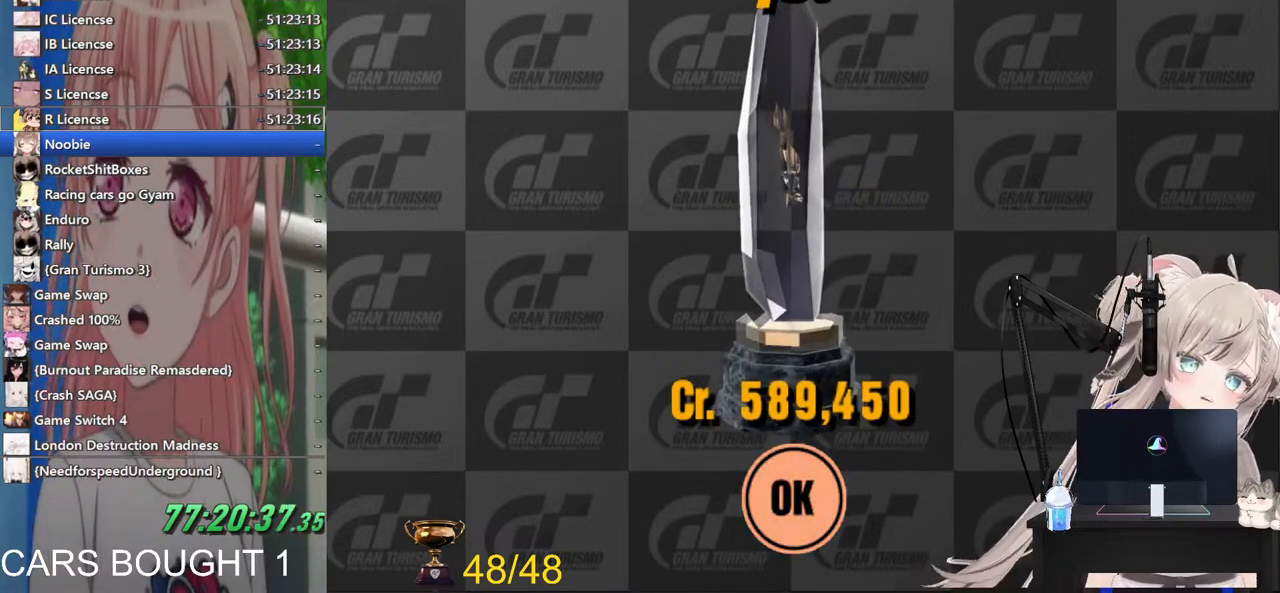
{"buttons": [], "left_stick": "center", "right_stick": "center", "events": [[67, "CROSS", "down"], [200, "CROSS", "up"], [383, "CROSS", "down"], [500, "CROSS", "up"]]}
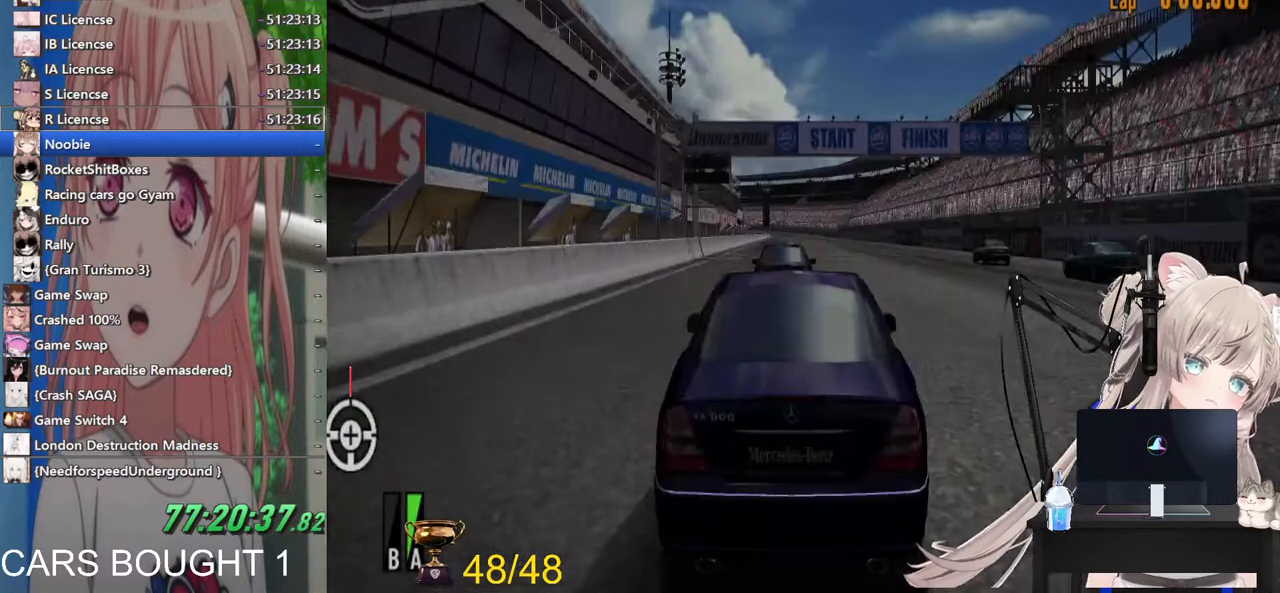
{"buttons": [], "left_stick": "center", "right_stick": "center", "events": []}
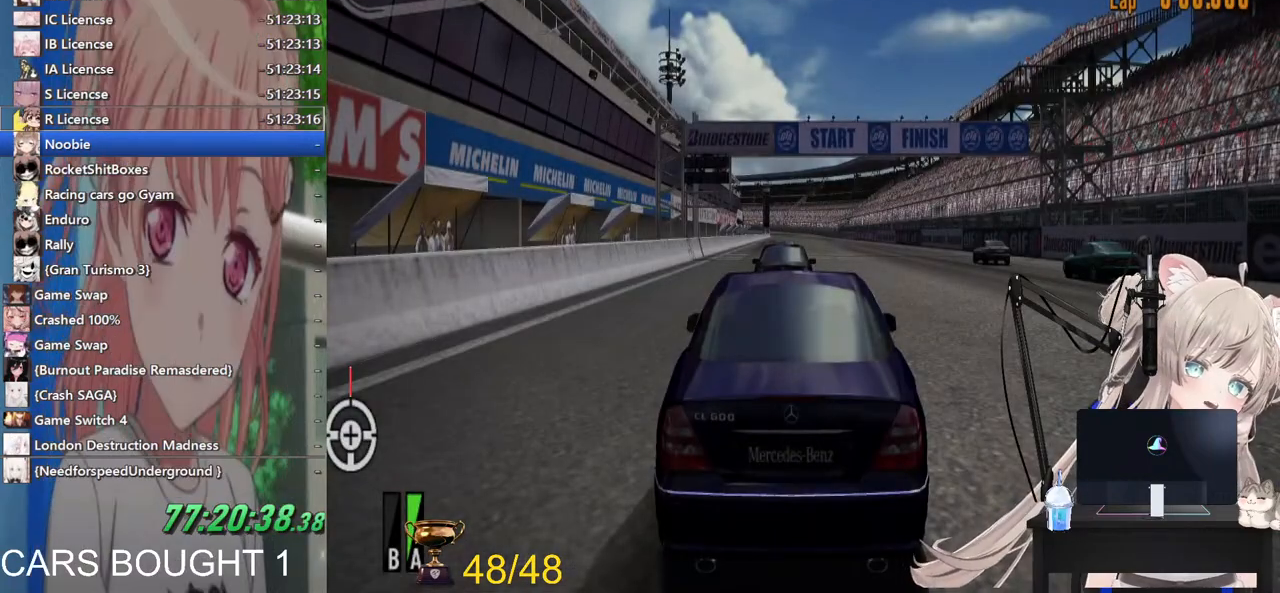
{"buttons": [], "left_stick": "down", "right_stick": "center", "events": [[100, "START", "down"], [217, "START", "up"], [417, "left_stick", "down"]]}
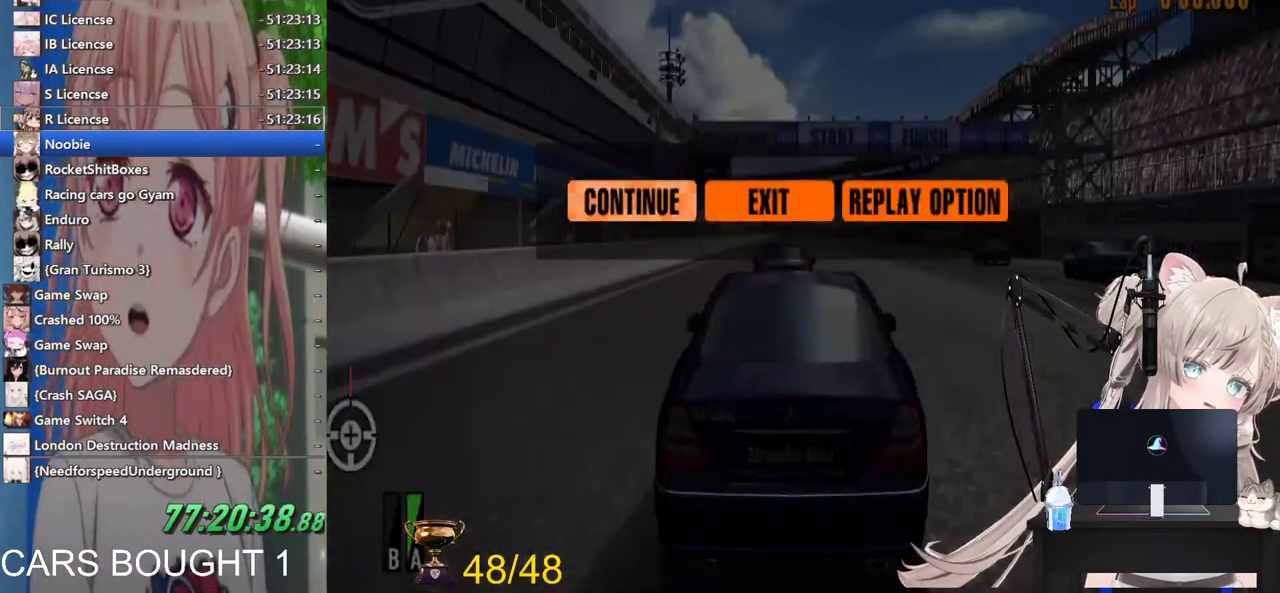
{"buttons": [], "left_stick": "center", "right_stick": "center", "events": [[17, "left_stick", "center"], [33, "CROSS", "down"], [133, "CROSS", "up"]]}
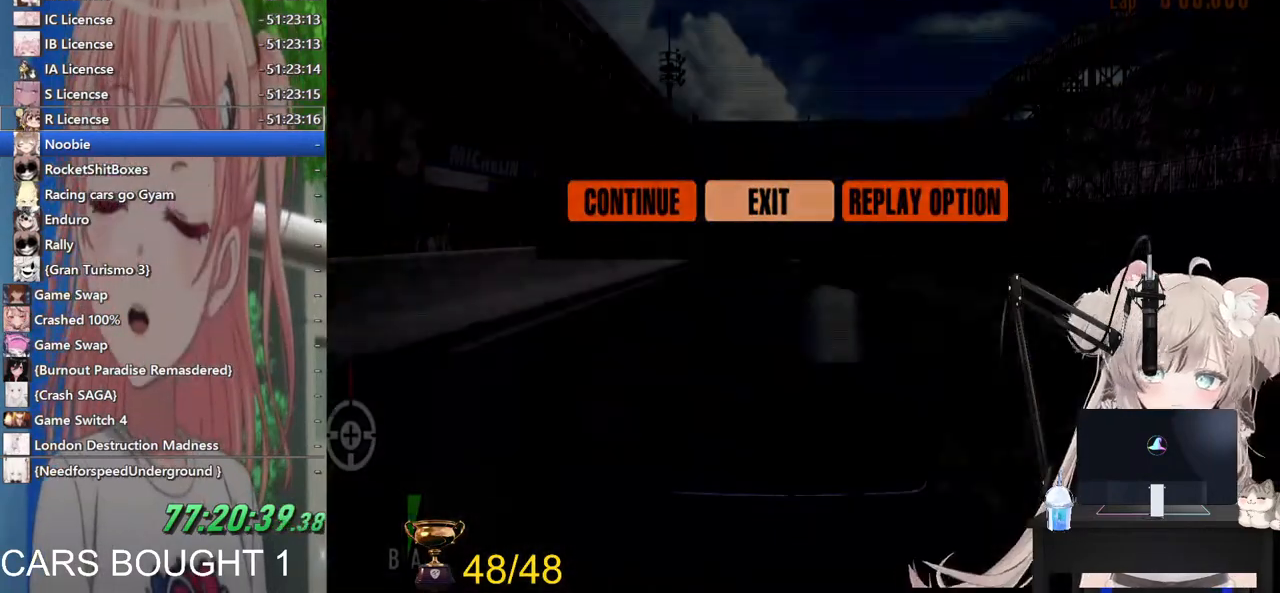
{"buttons": [], "left_stick": "center", "right_stick": "center", "events": []}
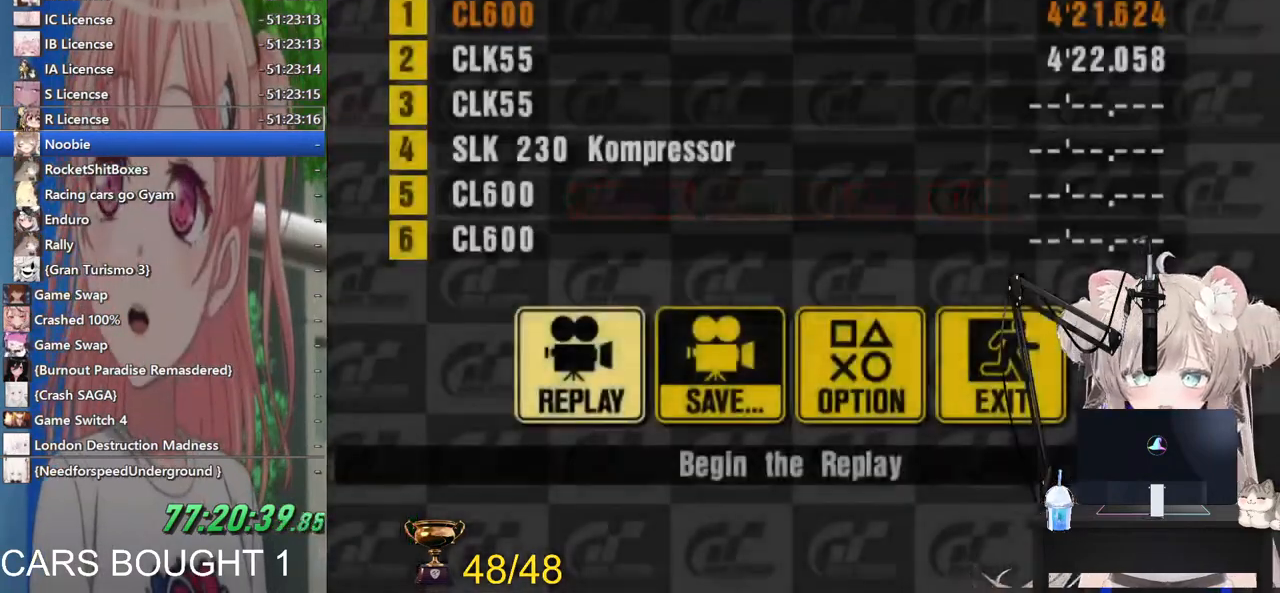
{"buttons": [], "left_stick": "right", "right_stick": "center", "events": [[183, "left_stick", "right"], [300, "left_stick", "center"], [400, "left_stick", "right"]]}
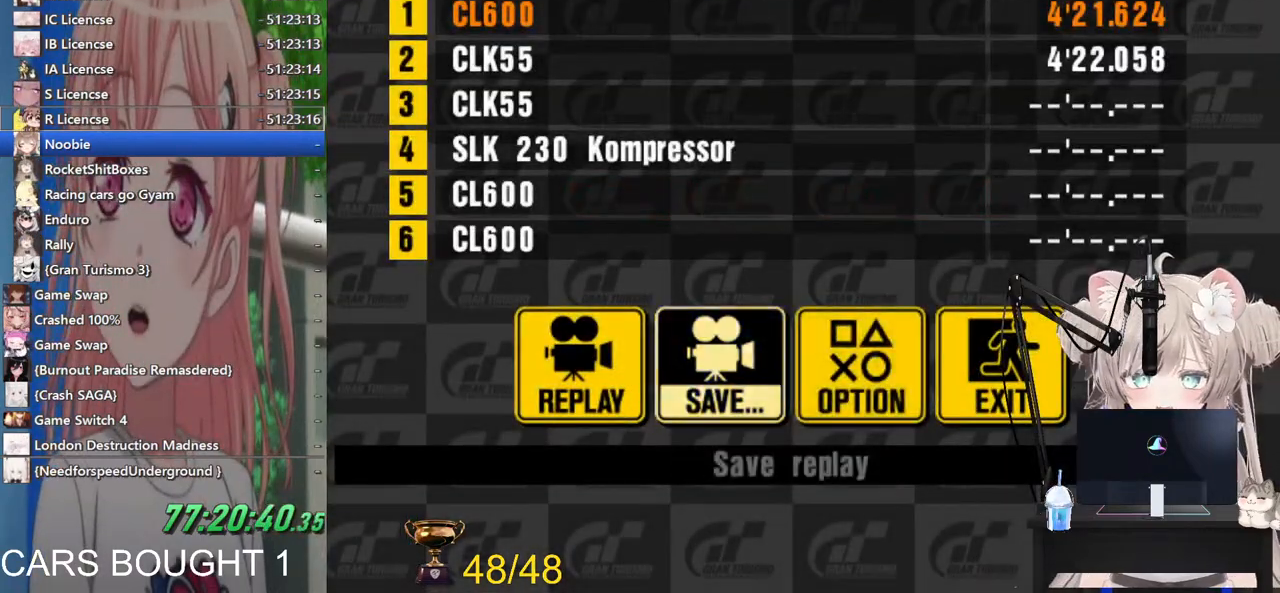
{"buttons": [], "left_stick": "center", "right_stick": "center", "events": [[17, "left_stick", "center"], [83, "left_stick", "right"], [217, "left_stick", "center"]]}
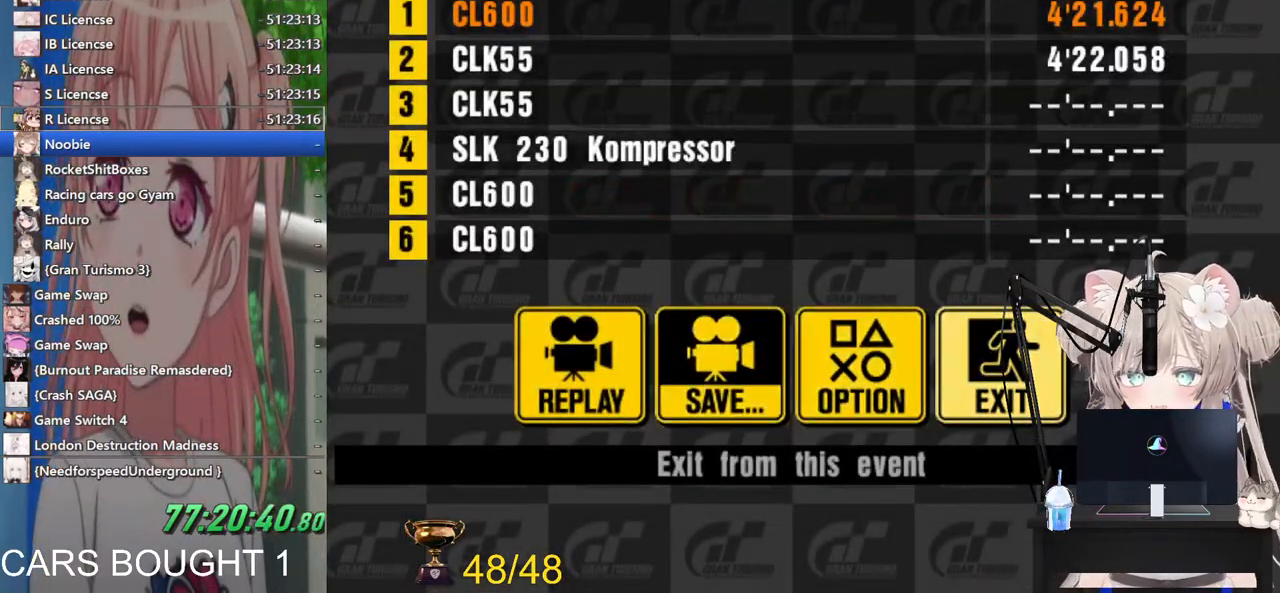
{"buttons": [], "left_stick": "center", "right_stick": "center", "events": [[100, "CROSS", "down"], [233, "CROSS", "up"]]}